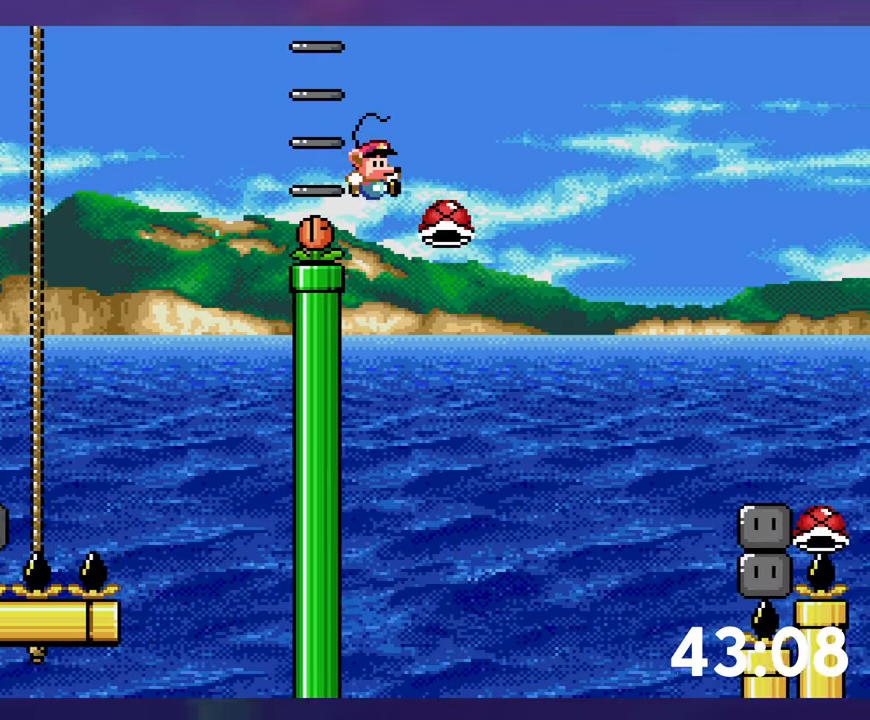
Gameplay with a controller (Nintendo layout); each line is a JSON object with the inputs held at the frame after it. "events" lists button and stick changes between this image and that frame as [ms after this image, input, new state], when the widget could be followed in between. Not read: B DPAD_DOWN DPAD_RIGHT DPAD_UP L3 R3 Y.
{"buttons": [], "events": []}
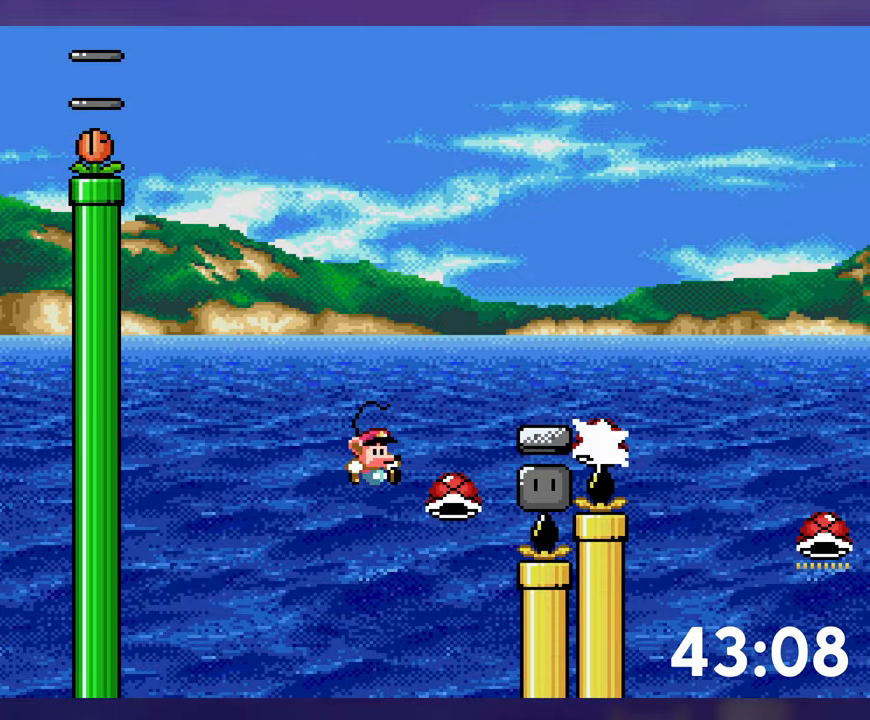
{"buttons": [], "events": [[483, "DPAD_LEFT", "down"], [500, "DPAD_LEFT", "up"]]}
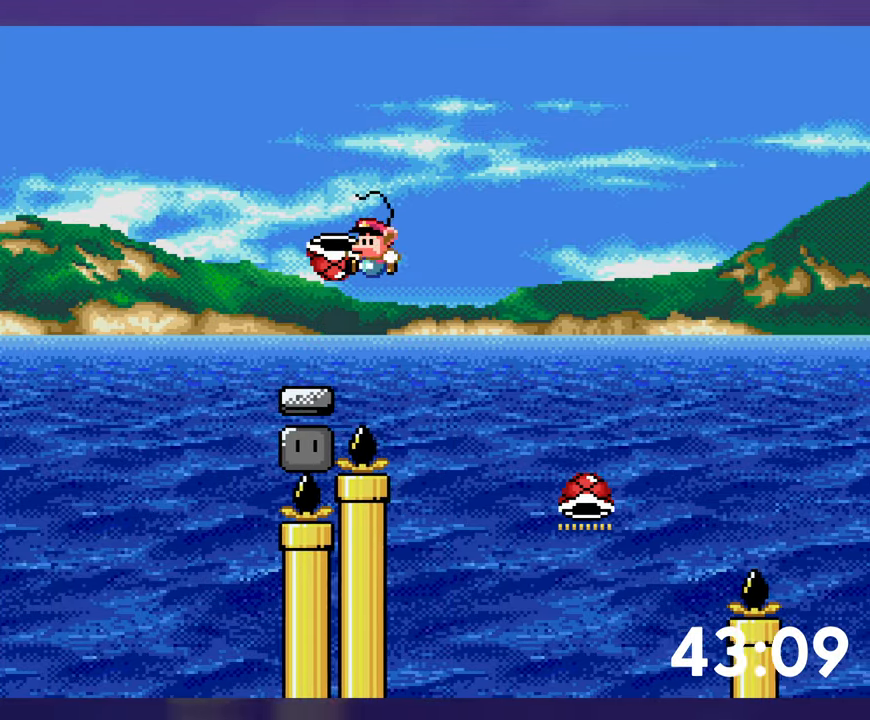
{"buttons": ["DPAD_LEFT"], "events": [[483, "DPAD_LEFT", "down"]]}
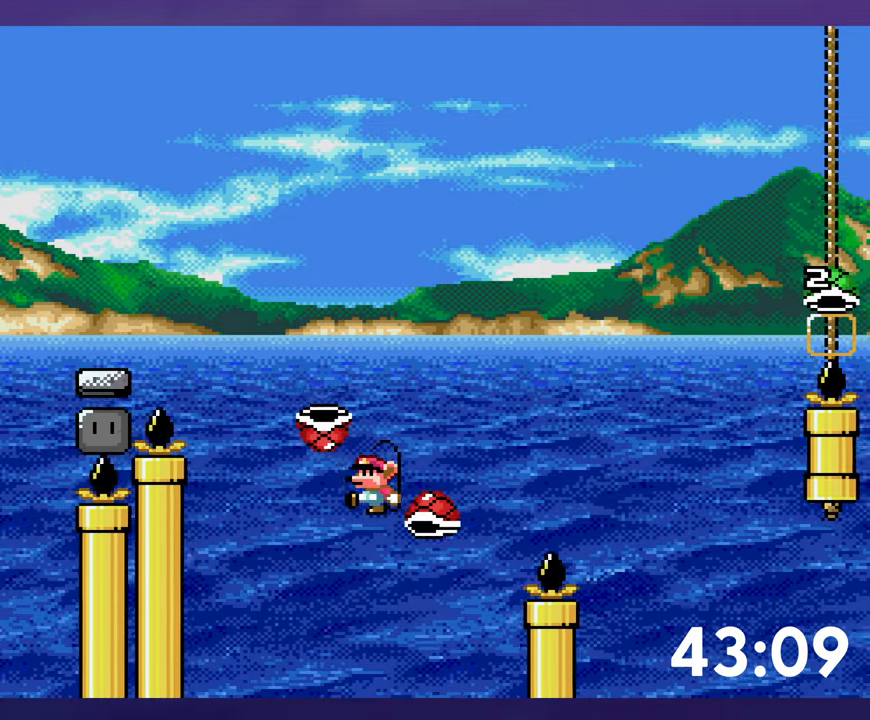
{"buttons": [], "events": [[100, "DPAD_LEFT", "up"]]}
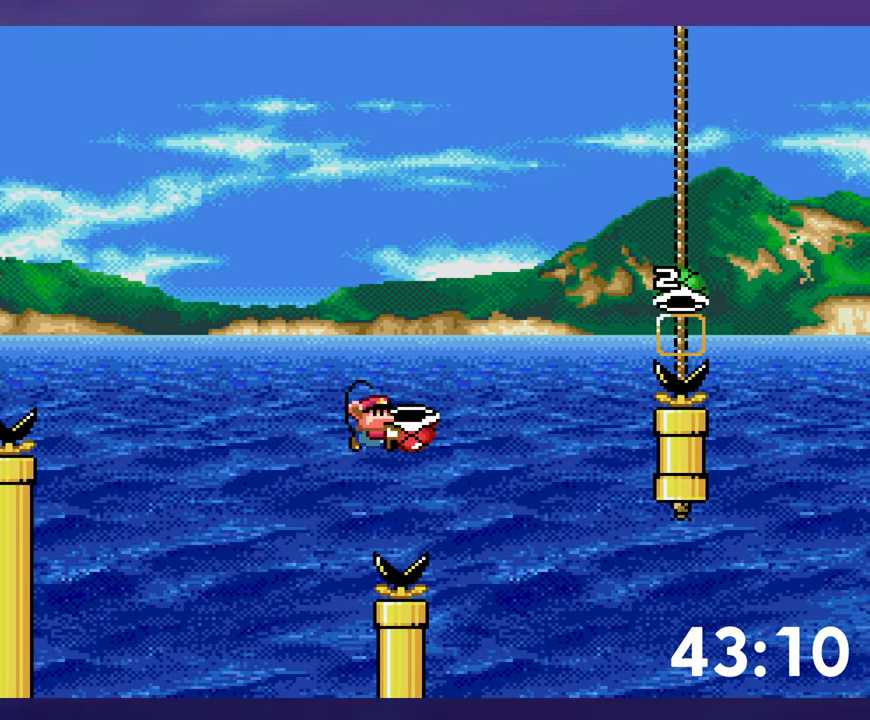
{"buttons": [], "events": [[383, "DPAD_LEFT", "down"], [400, "DPAD_LEFT", "up"]]}
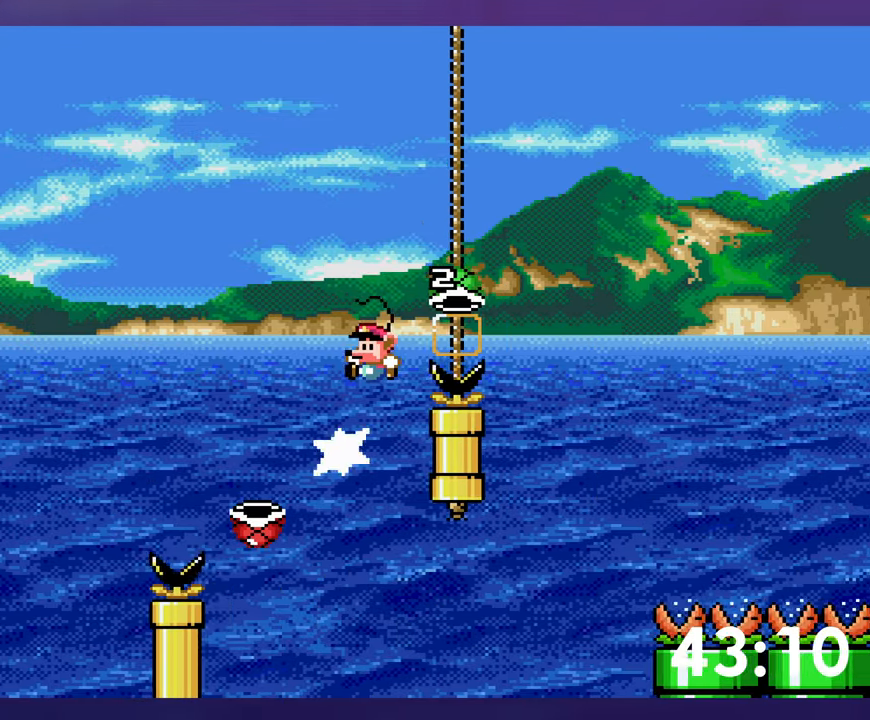
{"buttons": ["DPAD_LEFT"], "events": [[483, "DPAD_LEFT", "down"]]}
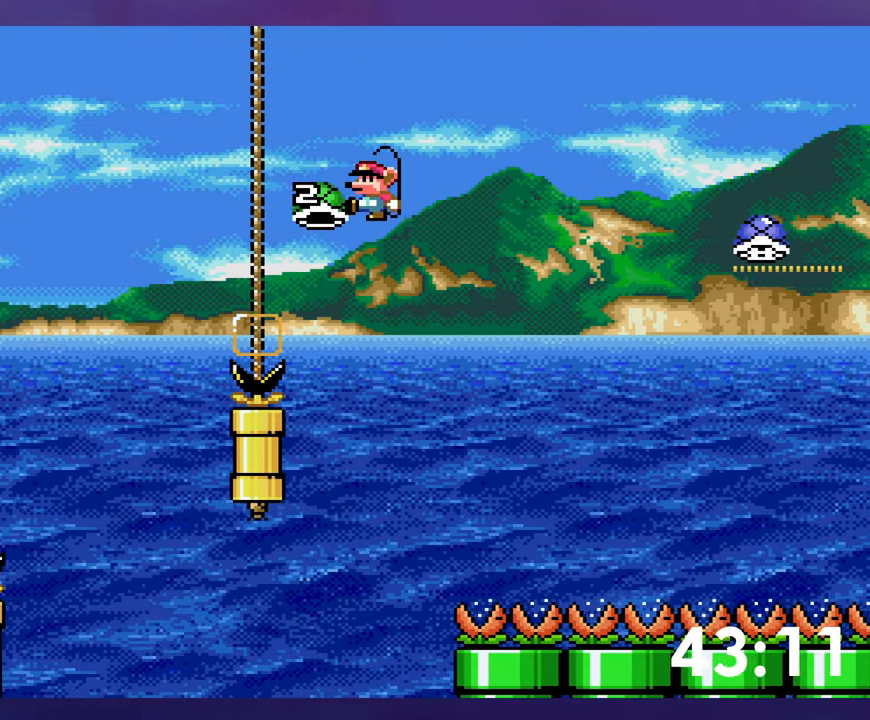
{"buttons": [], "events": [[150, "DPAD_LEFT", "up"]]}
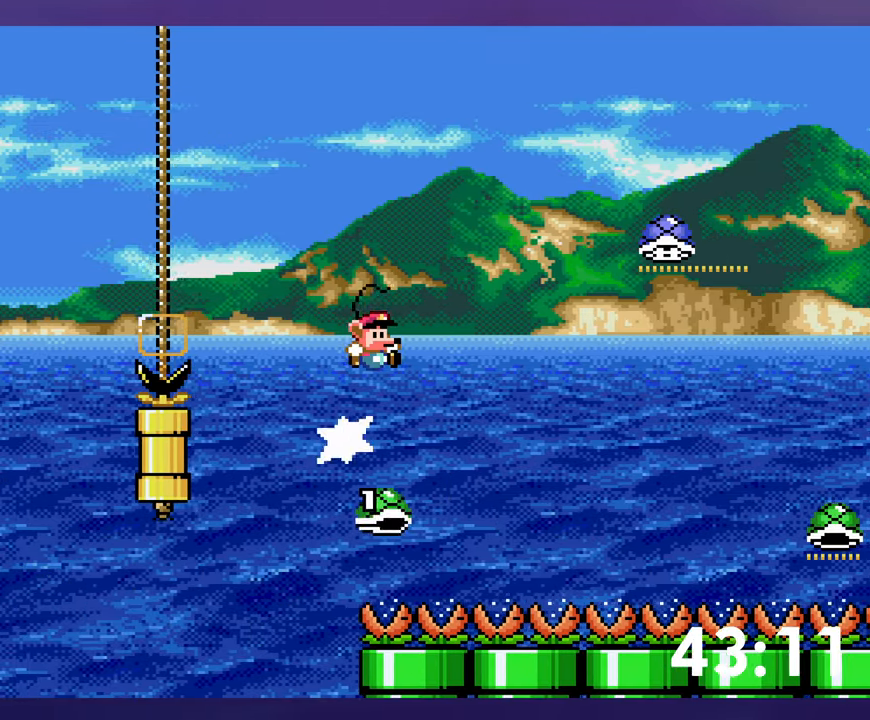
{"buttons": [], "events": []}
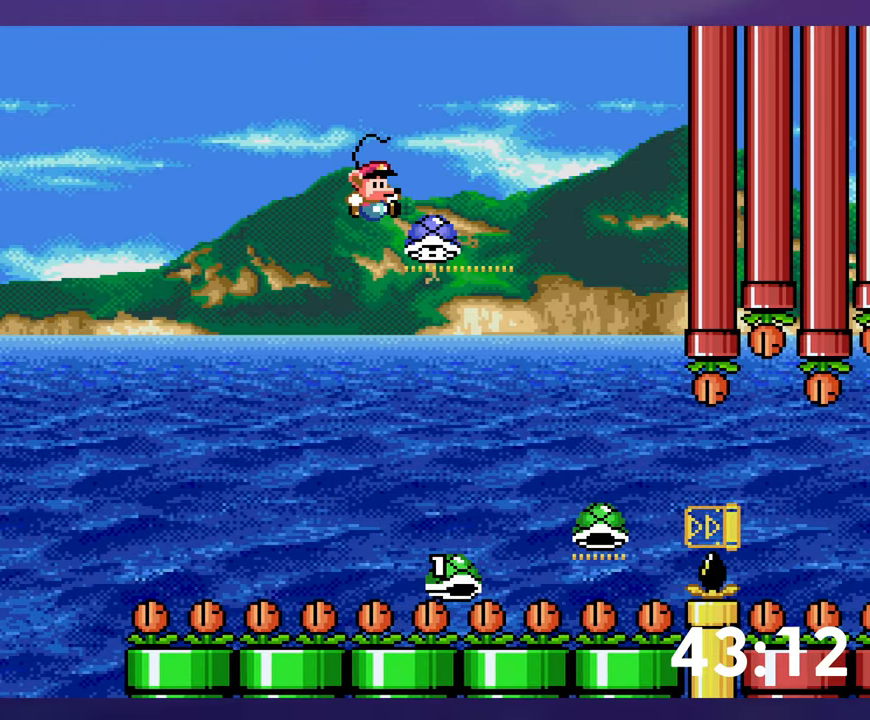
{"buttons": [], "events": []}
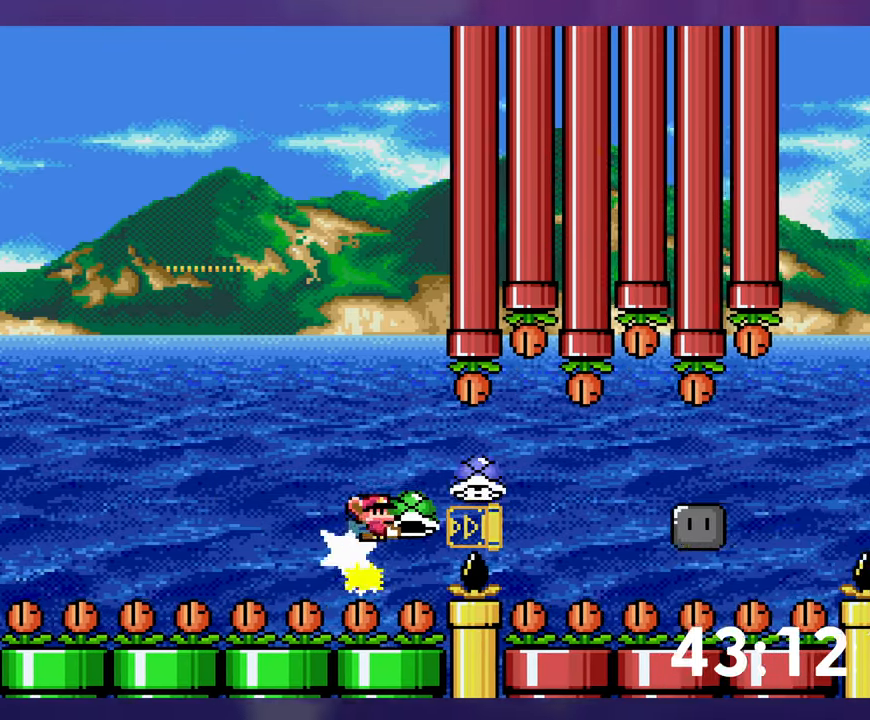
{"buttons": [], "events": []}
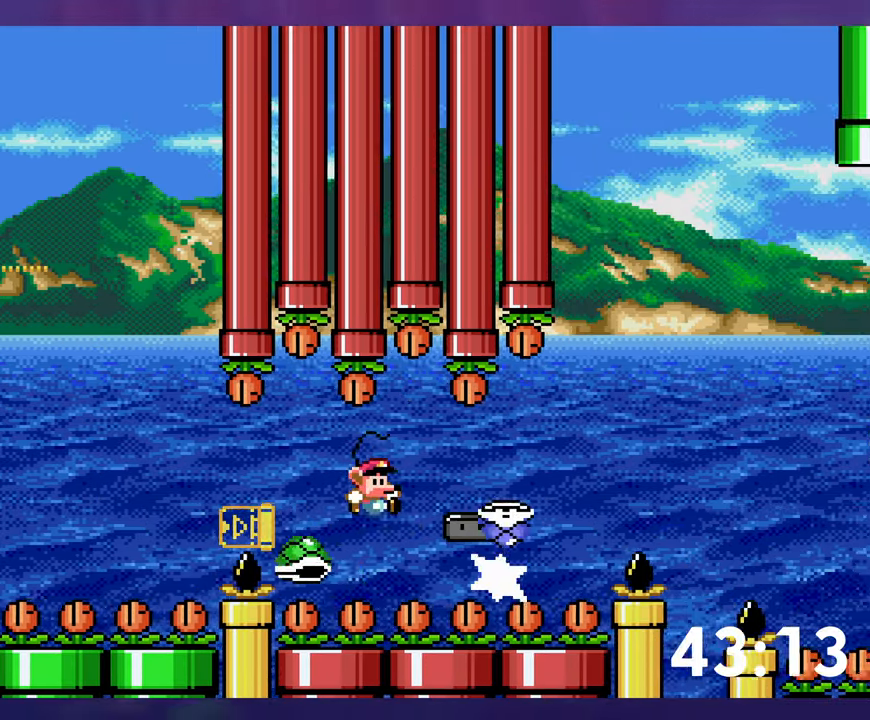
{"buttons": [], "events": []}
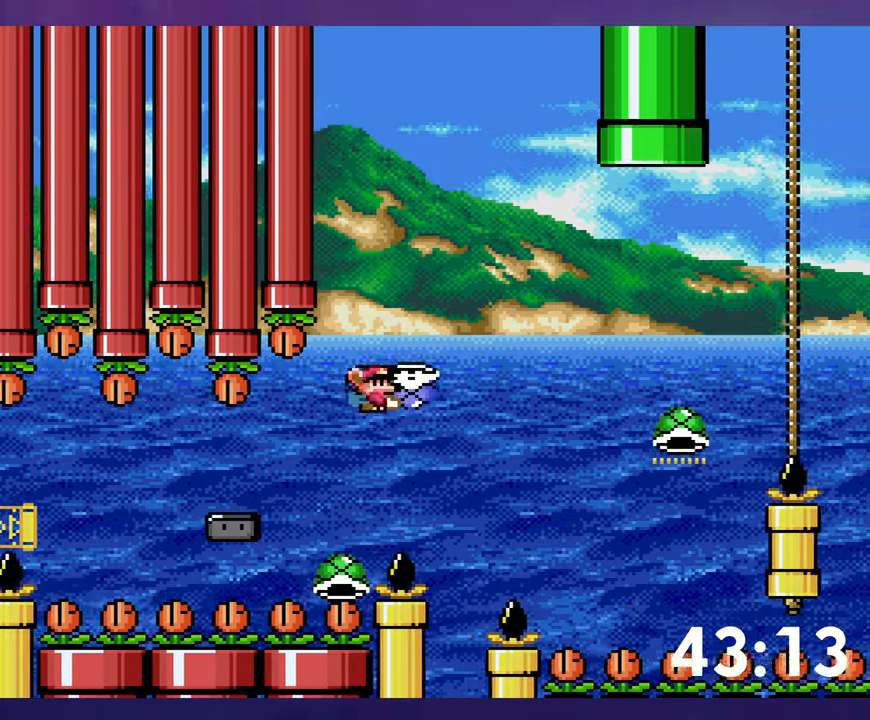
{"buttons": ["DPAD_LEFT"], "events": [[500, "DPAD_LEFT", "down"]]}
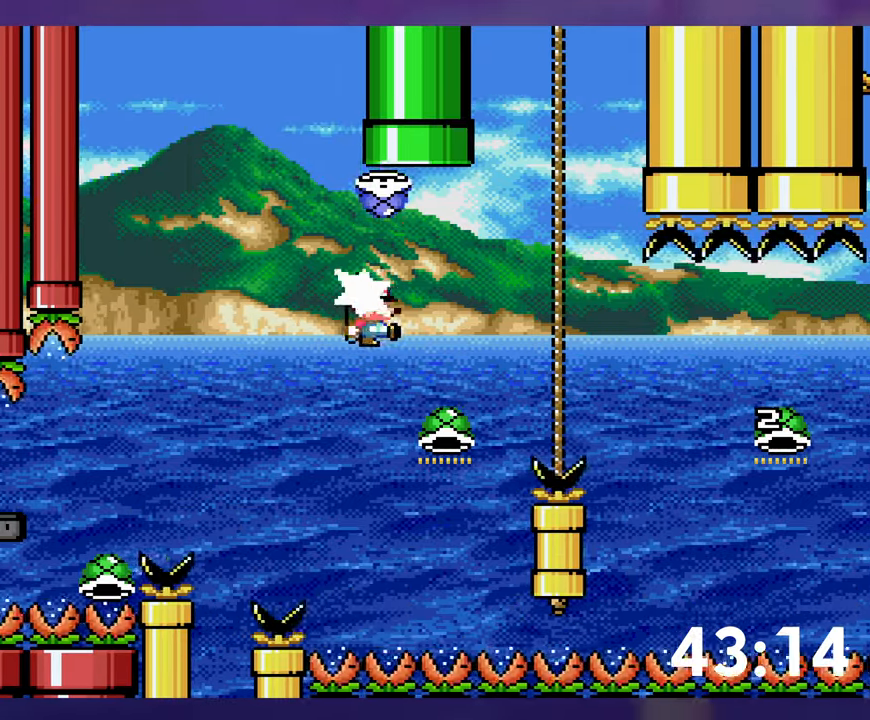
{"buttons": [], "events": [[250, "DPAD_LEFT", "up"]]}
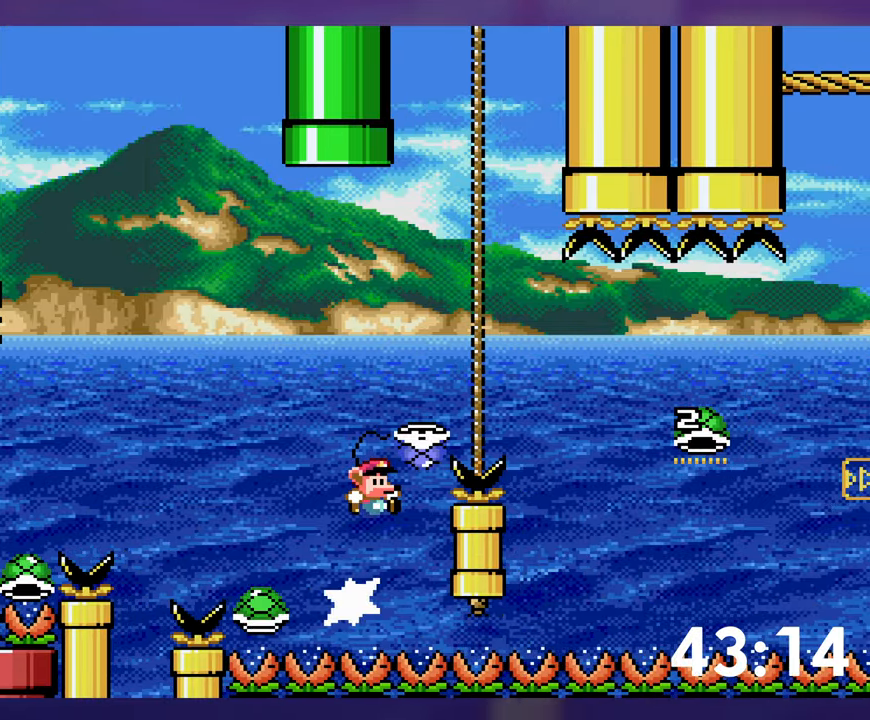
{"buttons": [], "events": []}
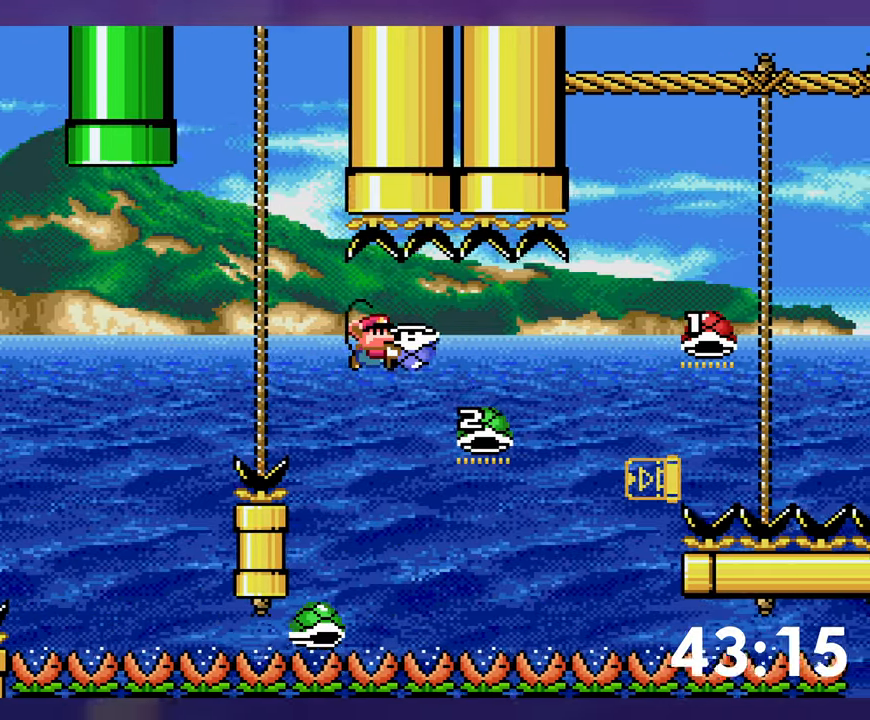
{"buttons": [], "events": []}
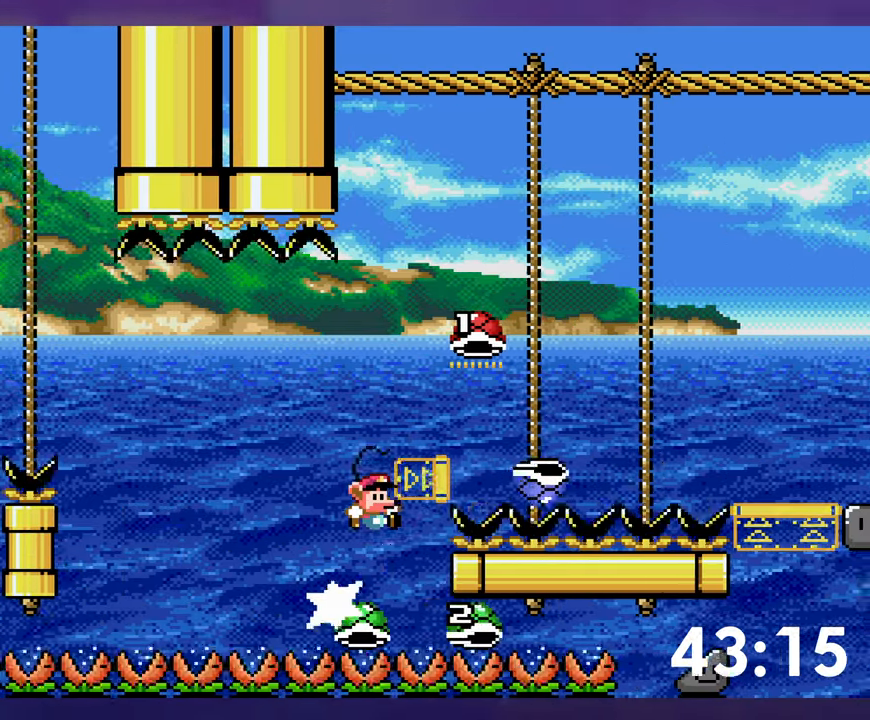
{"buttons": [], "events": []}
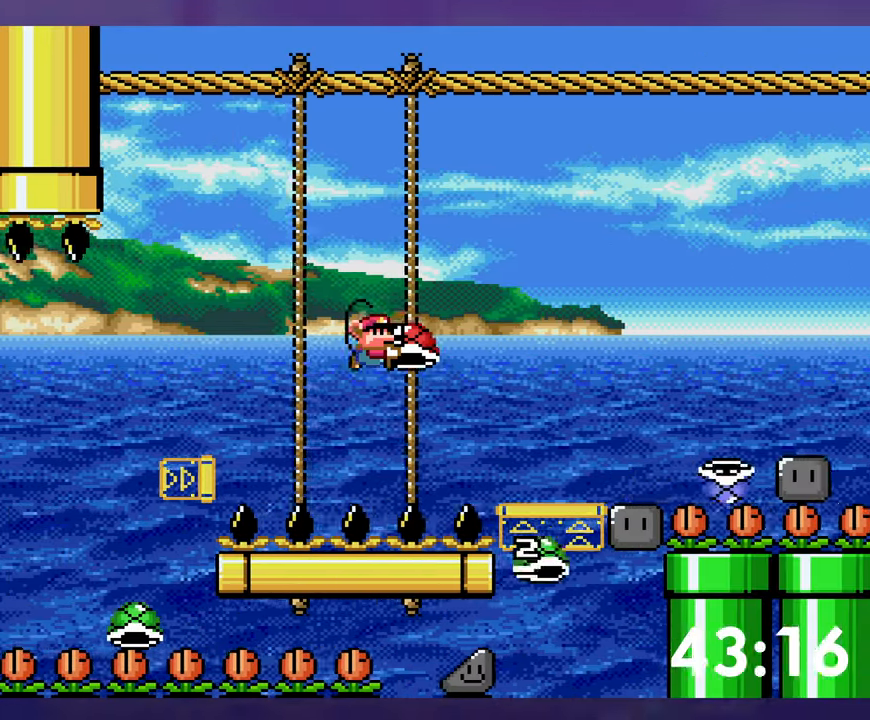
{"buttons": [], "events": []}
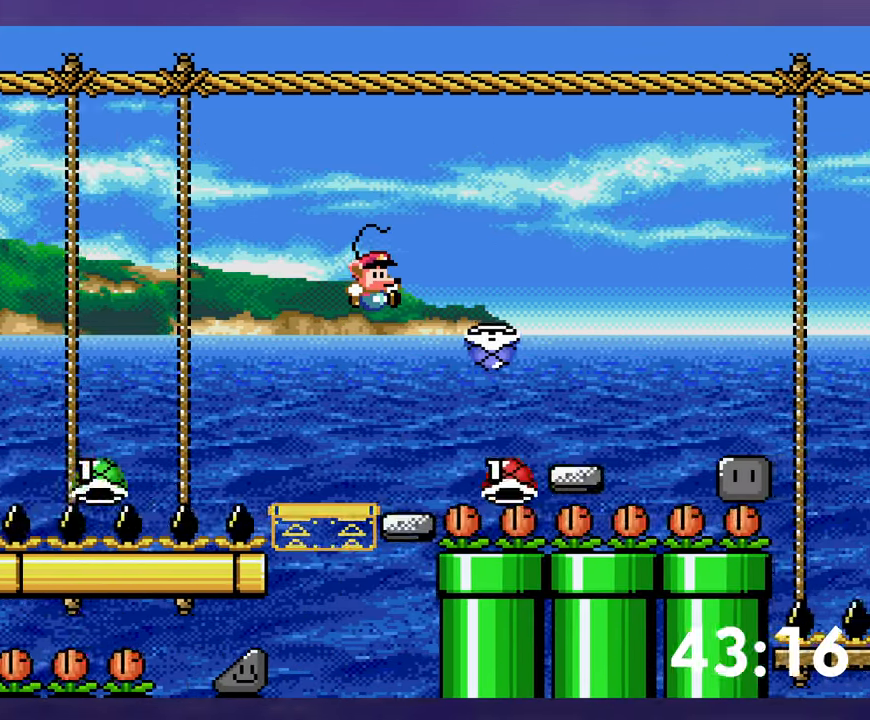
{"buttons": [], "events": []}
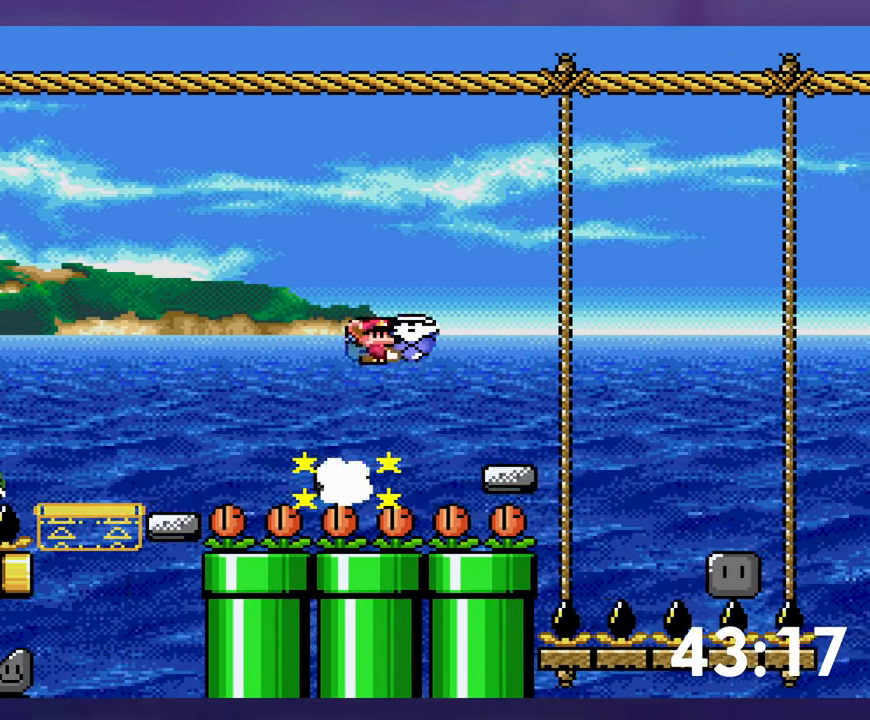
{"buttons": [], "events": []}
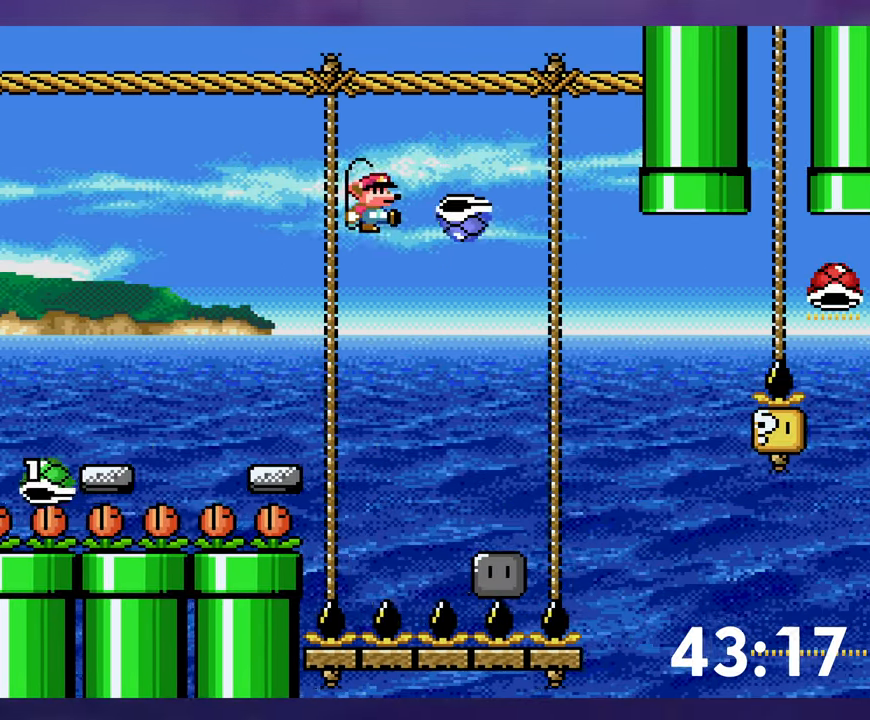
{"buttons": ["DPAD_LEFT"], "events": [[433, "DPAD_LEFT", "down"]]}
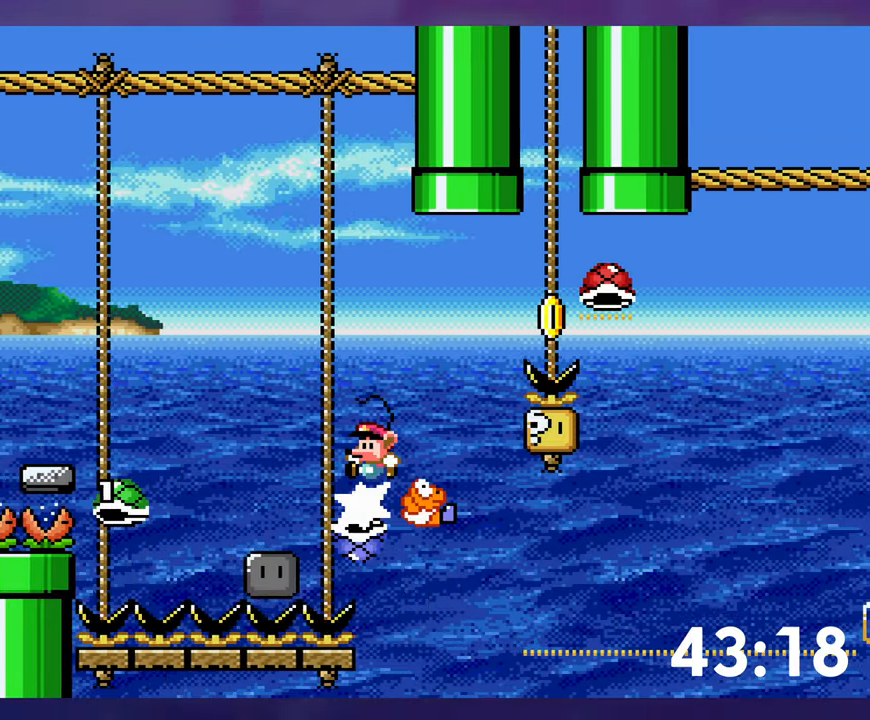
{"buttons": [], "events": [[267, "DPAD_LEFT", "up"]]}
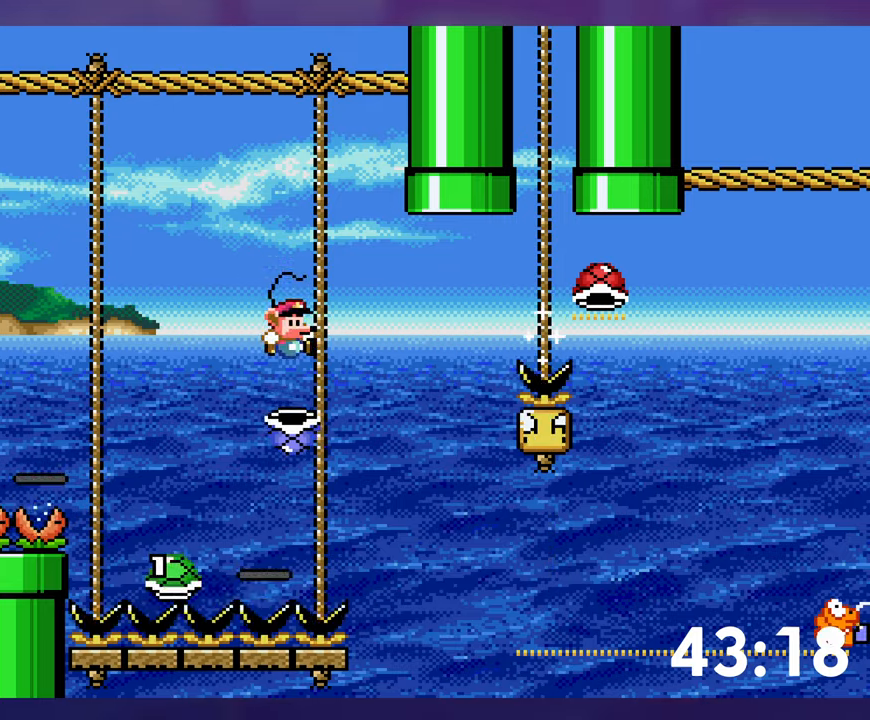
{"buttons": [], "events": []}
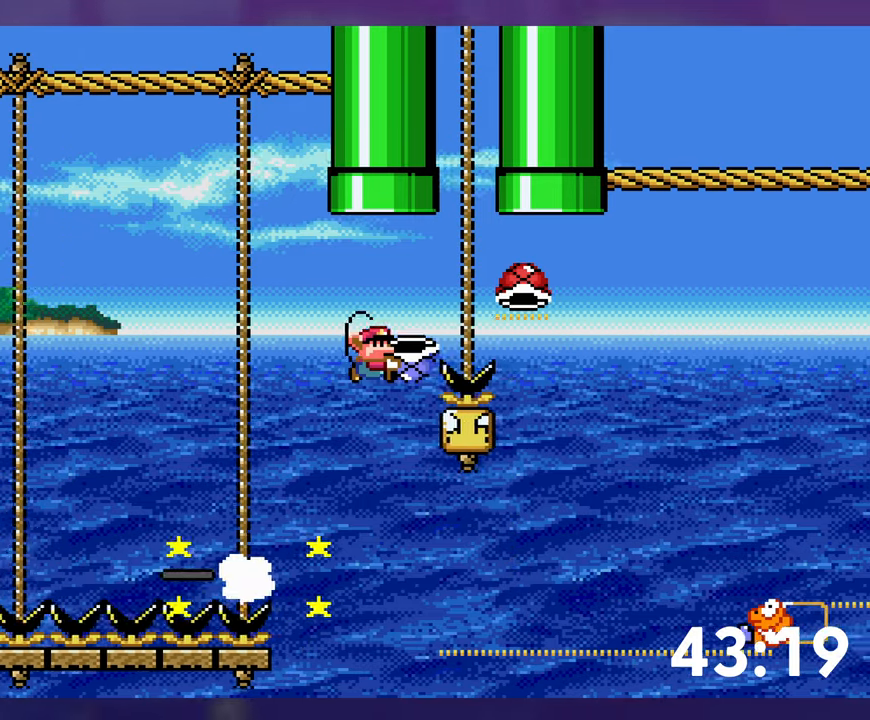
{"buttons": [], "events": []}
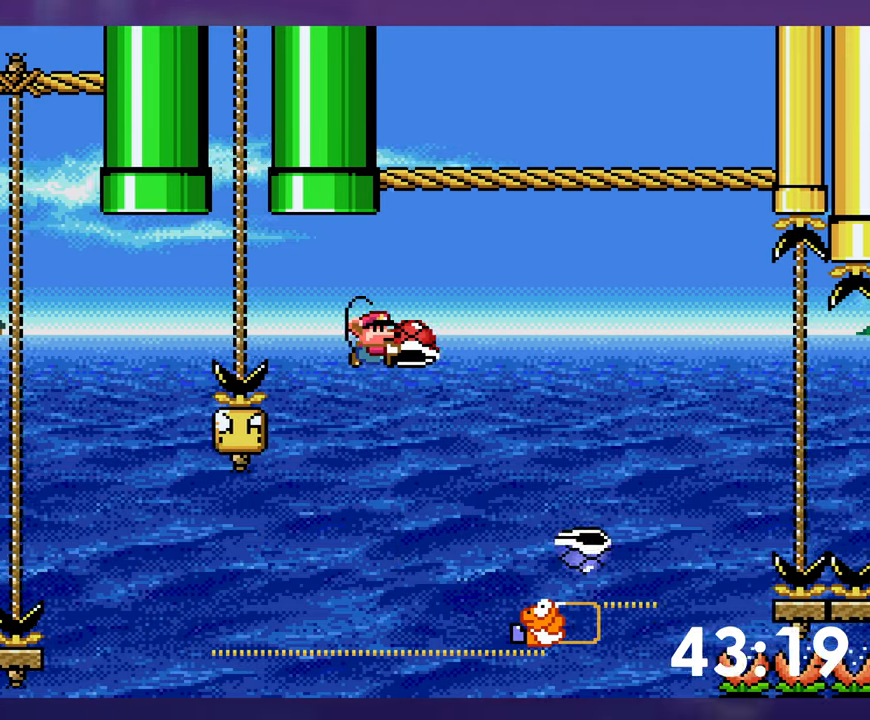
{"buttons": [], "events": []}
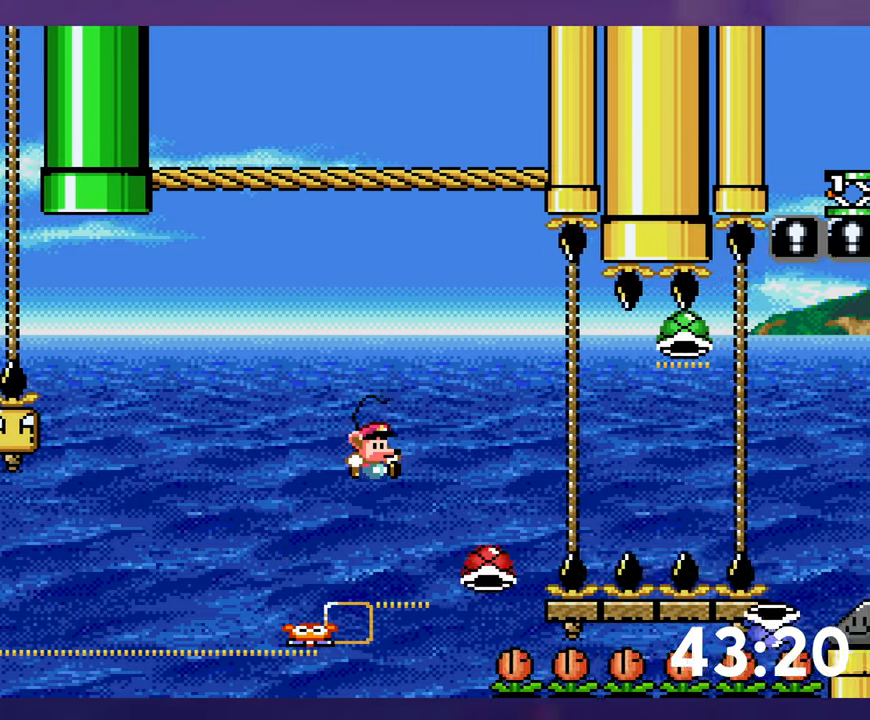
{"buttons": [], "events": []}
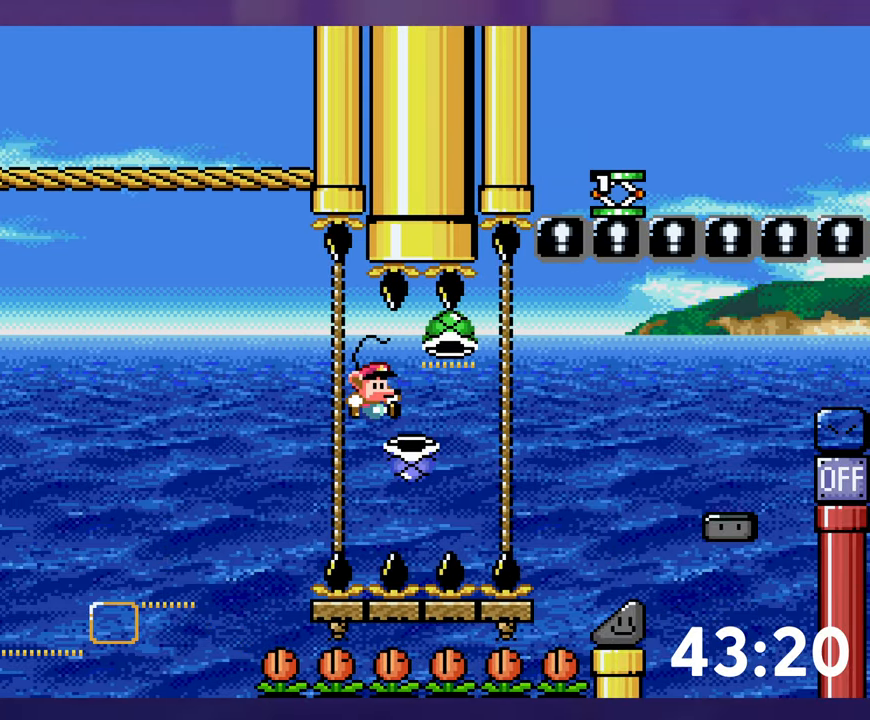
{"buttons": [], "events": []}
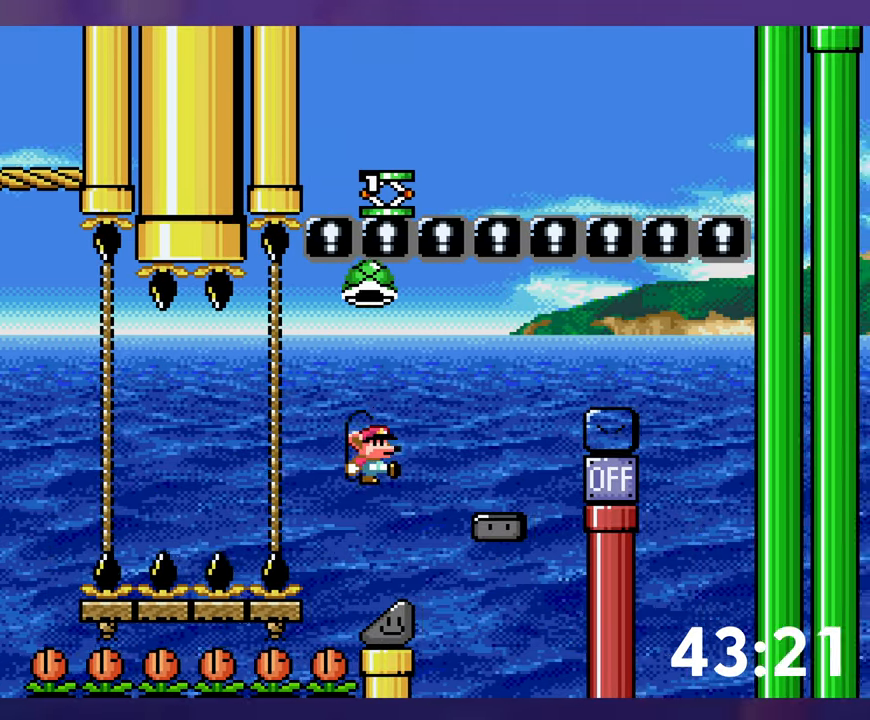
{"buttons": [], "events": [[100, "DPAD_LEFT", "down"], [334, "DPAD_LEFT", "up"]]}
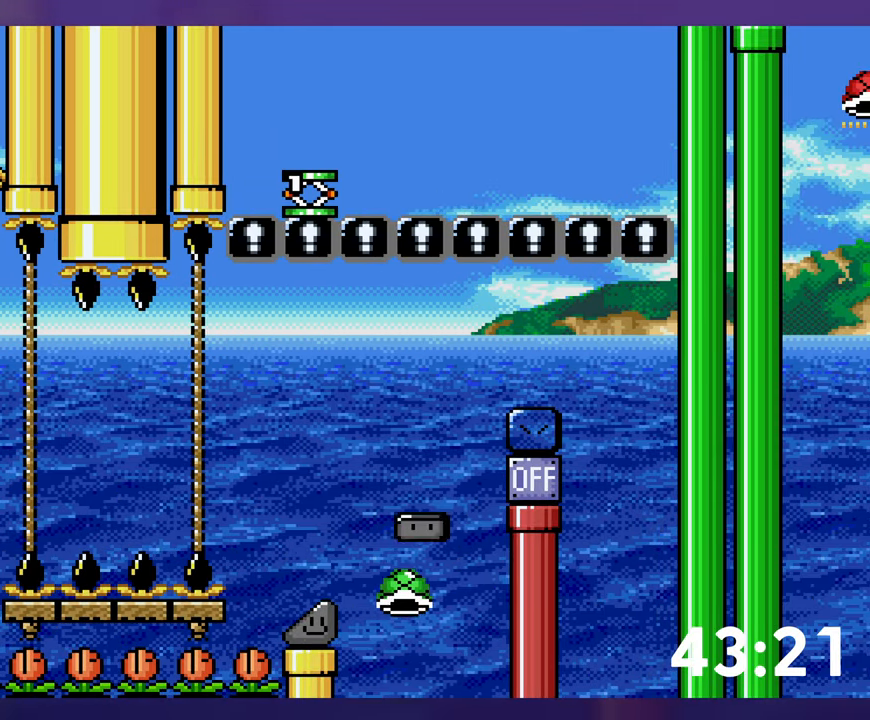
{"buttons": [], "events": []}
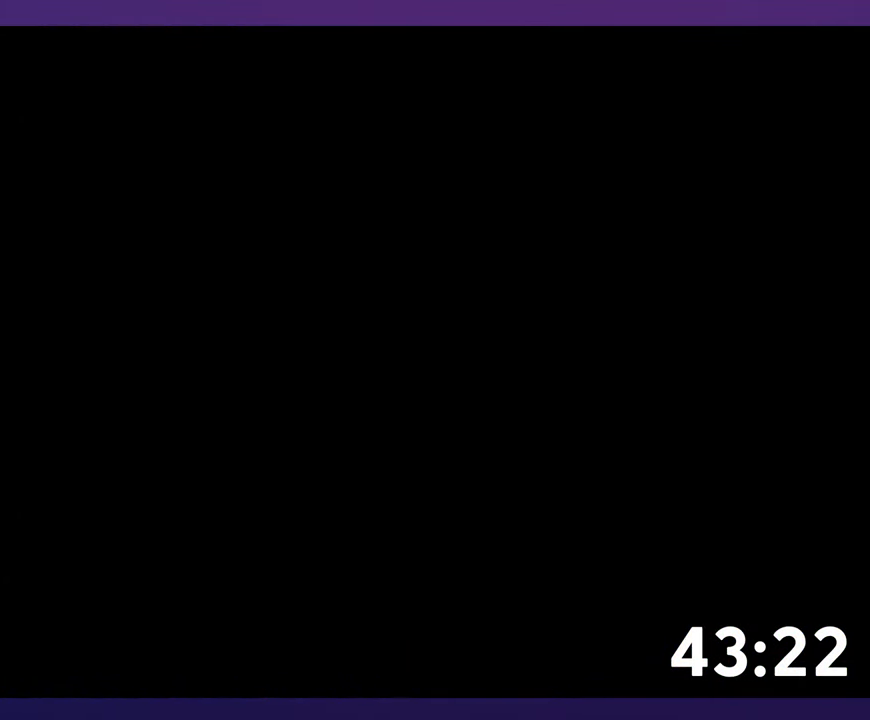
{"buttons": [], "events": []}
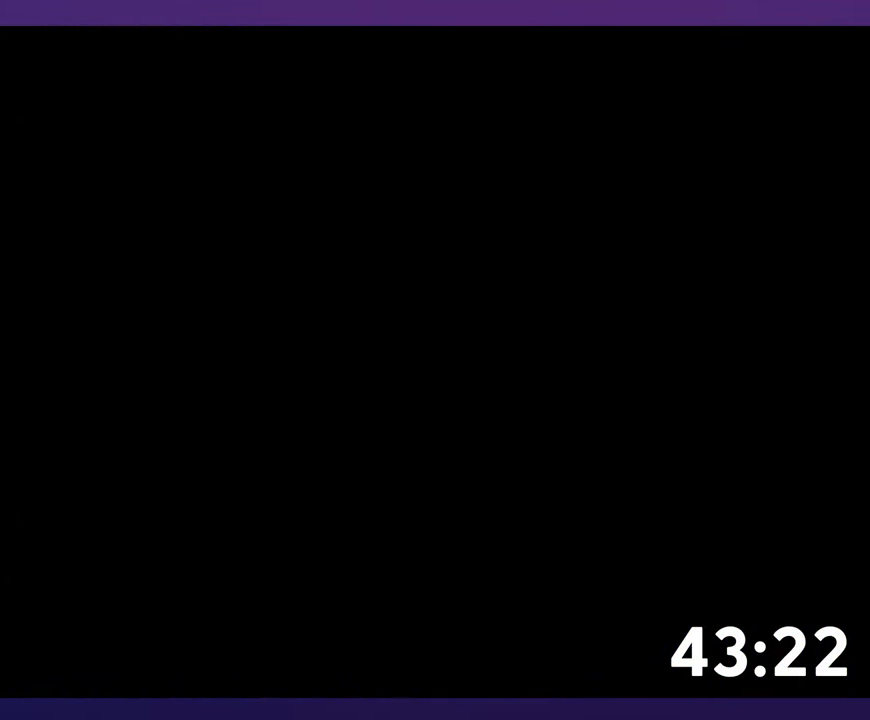
{"buttons": [], "events": []}
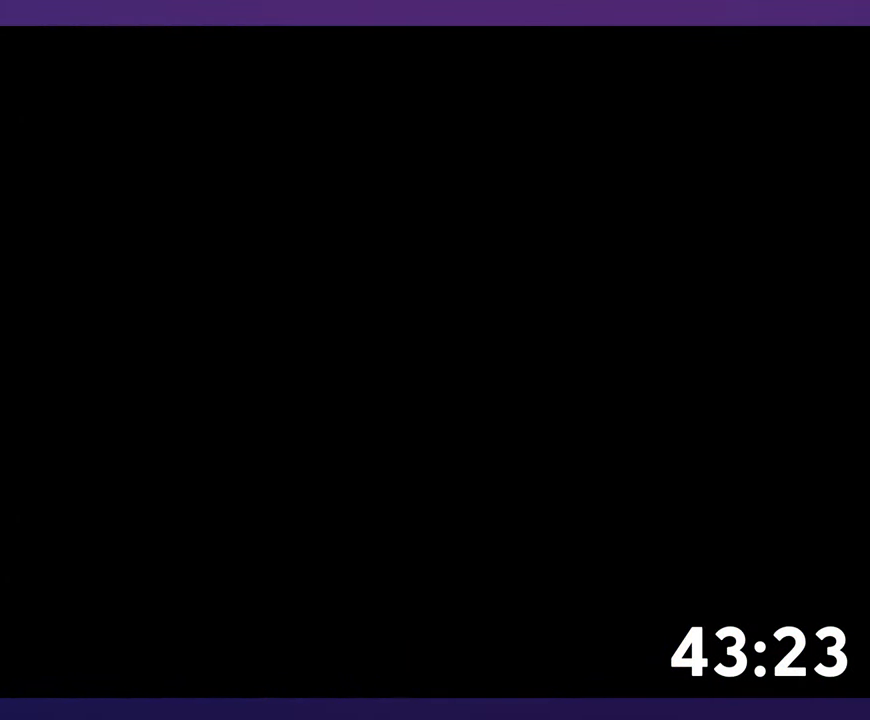
{"buttons": [], "events": []}